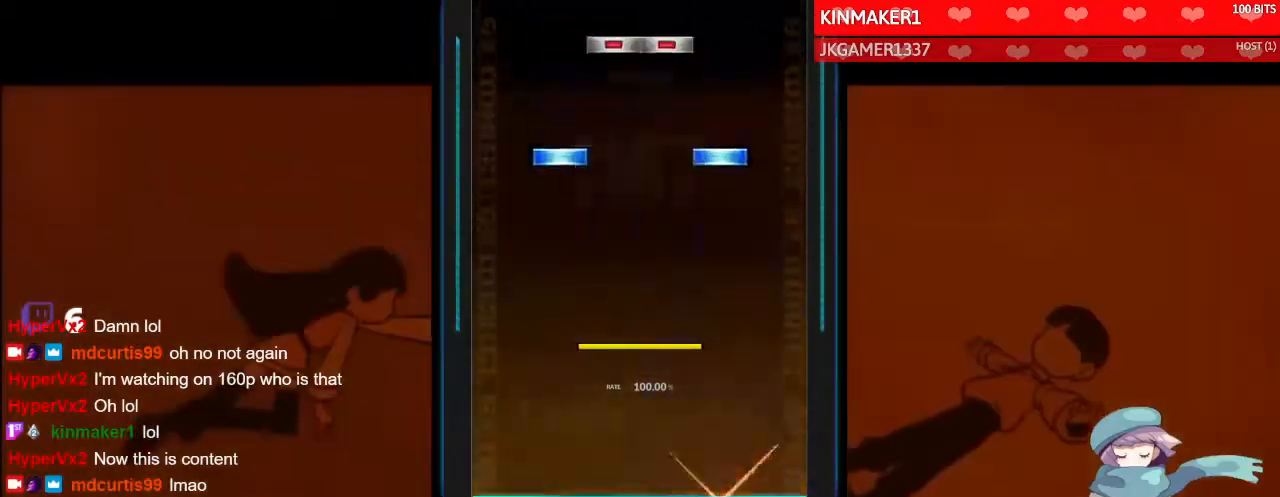
Gameplay with a controller (PlayStation layout); each line is a JSON object with the inputs held at the frame after it. "events" lists button and stick changes between this image and that frame as [ms after this image, input, new state], when the widget could be followed in between.
{"buttons": ["SQUARE", "TRIANGLE", "DPAD_RIGHT"], "left_stick": "center", "right_stick": "center", "events": [[33, "DPAD_UP", "down"], [33, "TRIANGLE", "down"], [100, "DPAD_UP", "up"], [133, "TRIANGLE", "up"], [367, "DPAD_UP", "down"], [367, "TRIANGLE", "down"], [467, "DPAD_RIGHT", "down"], [467, "SQUARE", "down"], [500, "DPAD_UP", "up"]]}
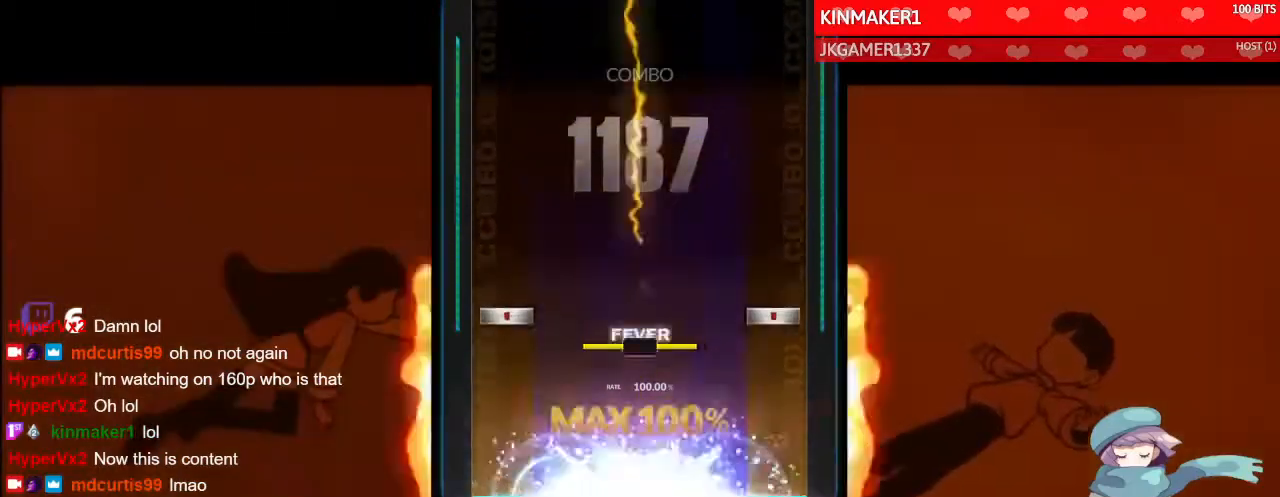
{"buttons": [], "left_stick": "center", "right_stick": "center", "events": [[67, "DPAD_RIGHT", "up"], [67, "SQUARE", "up"], [67, "TRIANGLE", "up"], [200, "CIRCLE", "down"], [200, "DPAD_LEFT", "down"], [333, "CIRCLE", "up"], [333, "DPAD_LEFT", "up"]]}
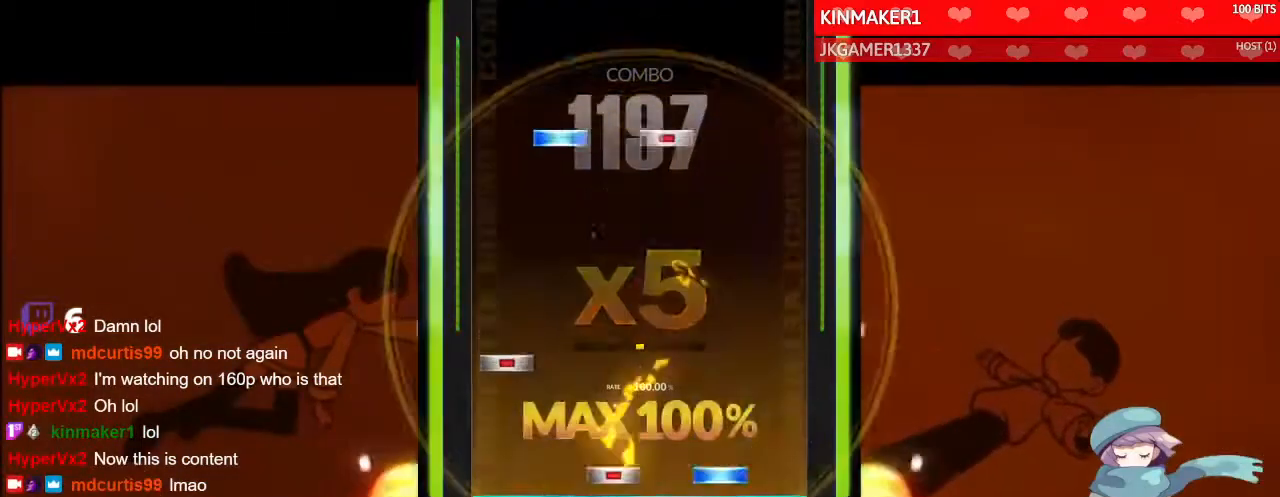
{"buttons": [], "left_stick": "center", "right_stick": "center", "events": [[33, "DPAD_RIGHT", "down"], [33, "TRIANGLE", "down"], [100, "DPAD_RIGHT", "up"], [133, "TRIANGLE", "up"], [167, "DPAD_LEFT", "down"], [267, "DPAD_LEFT", "up"], [400, "DPAD_UP", "down"], [400, "SQUARE", "down"], [500, "DPAD_UP", "up"], [500, "SQUARE", "up"]]}
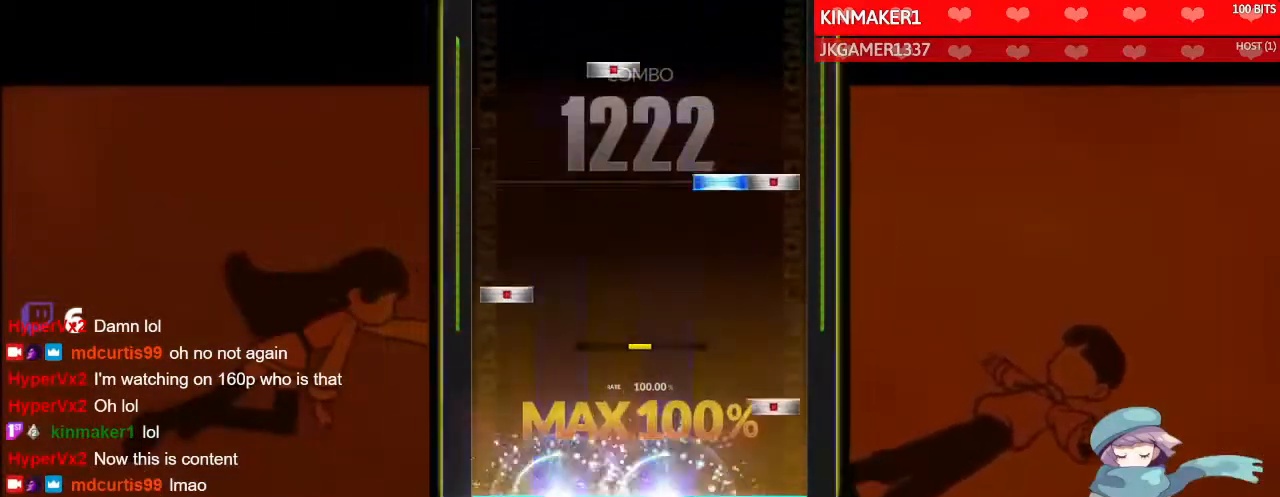
{"buttons": ["DPAD_RIGHT"], "left_stick": "center", "right_stick": "center", "events": [[100, "CIRCLE", "down"], [200, "CIRCLE", "up"], [233, "DPAD_LEFT", "down"], [333, "CIRCLE", "down"], [333, "DPAD_LEFT", "up"], [333, "TRIANGLE", "down"], [433, "TRIANGLE", "up"], [467, "CIRCLE", "up"], [467, "DPAD_RIGHT", "down"]]}
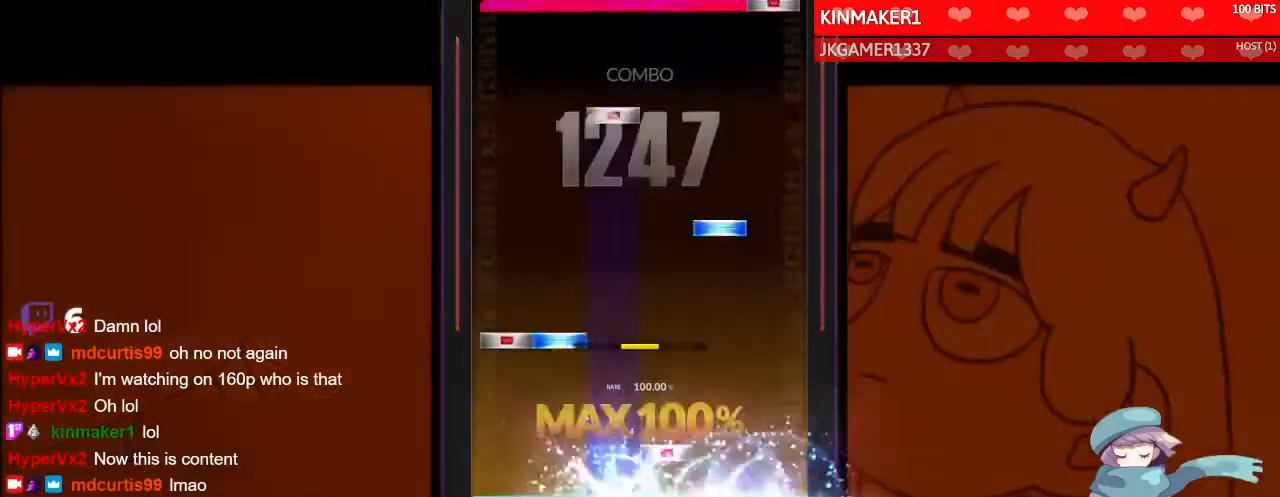
{"buttons": ["L1"], "left_stick": "center", "right_stick": "center", "events": [[33, "DPAD_RIGHT", "up"], [67, "SQUARE", "down"], [167, "DPAD_LEFT", "down"], [167, "DPAD_UP", "down"], [167, "SQUARE", "up"], [267, "DPAD_UP", "up"], [300, "DPAD_LEFT", "up"], [300, "TRIANGLE", "down"], [400, "DPAD_RIGHT", "down"], [400, "TRIANGLE", "up"], [467, "DPAD_RIGHT", "up"], [500, "L1", "down"]]}
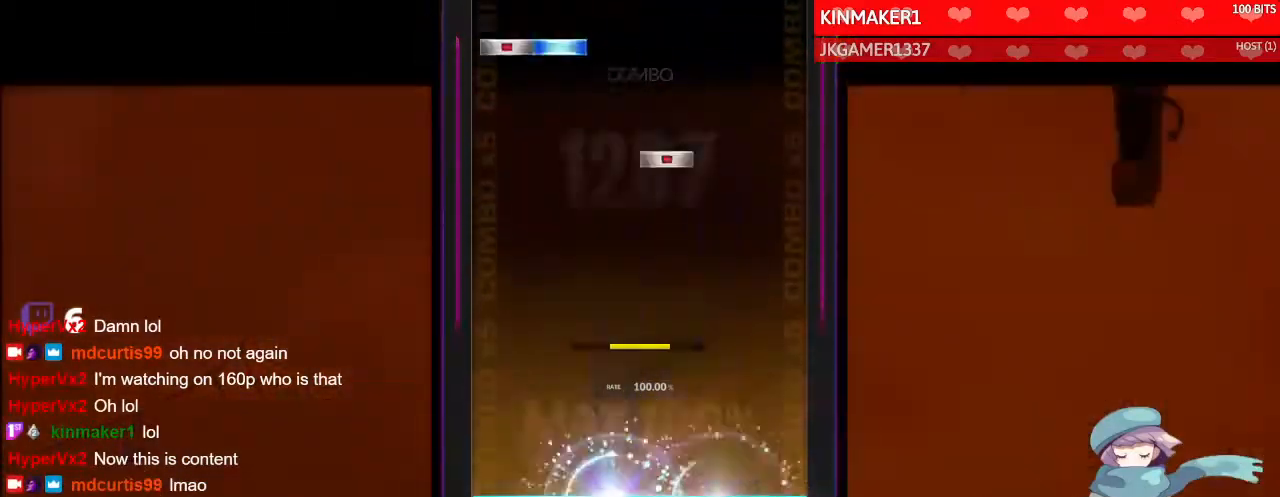
{"buttons": ["DPAD_UP", "DPAD_LEFT"], "left_stick": "center", "right_stick": "center", "events": [[33, "CIRCLE", "down"], [33, "R1", "down"], [100, "CIRCLE", "up"], [100, "R1", "up"], [133, "L1", "up"], [367, "SQUARE", "down"], [467, "DPAD_LEFT", "down"], [467, "DPAD_UP", "down"], [467, "SQUARE", "up"]]}
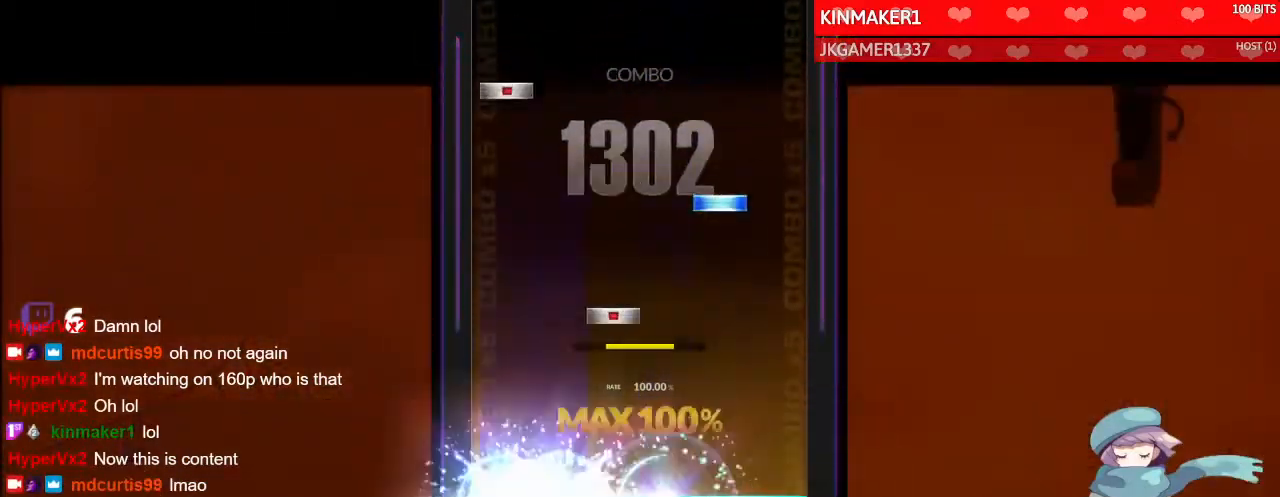
{"buttons": ["DPAD_LEFT"], "left_stick": "center", "right_stick": "center", "events": [[100, "DPAD_LEFT", "up"], [100, "DPAD_UP", "up"], [233, "DPAD_RIGHT", "down"], [333, "DPAD_RIGHT", "up"], [333, "TRIANGLE", "down"], [433, "DPAD_LEFT", "down"], [433, "TRIANGLE", "up"]]}
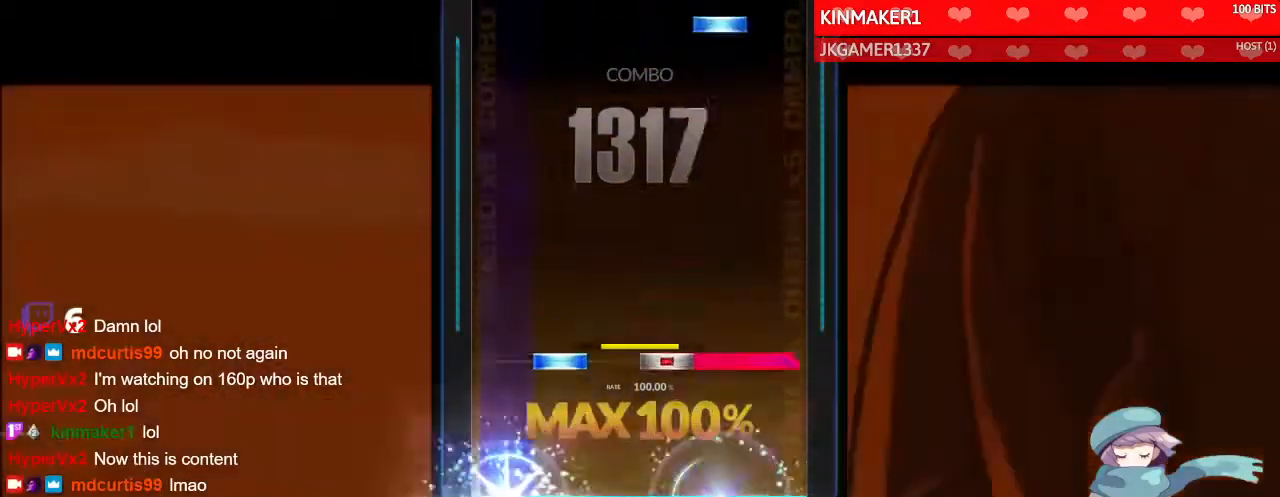
{"buttons": ["TRIANGLE"], "left_stick": "center", "right_stick": "center", "events": [[33, "DPAD_LEFT", "up"], [167, "DPAD_UP", "down"], [167, "R1", "down"], [167, "SQUARE", "down"], [267, "DPAD_UP", "up"], [267, "R1", "up"], [267, "SQUARE", "up"], [500, "TRIANGLE", "down"]]}
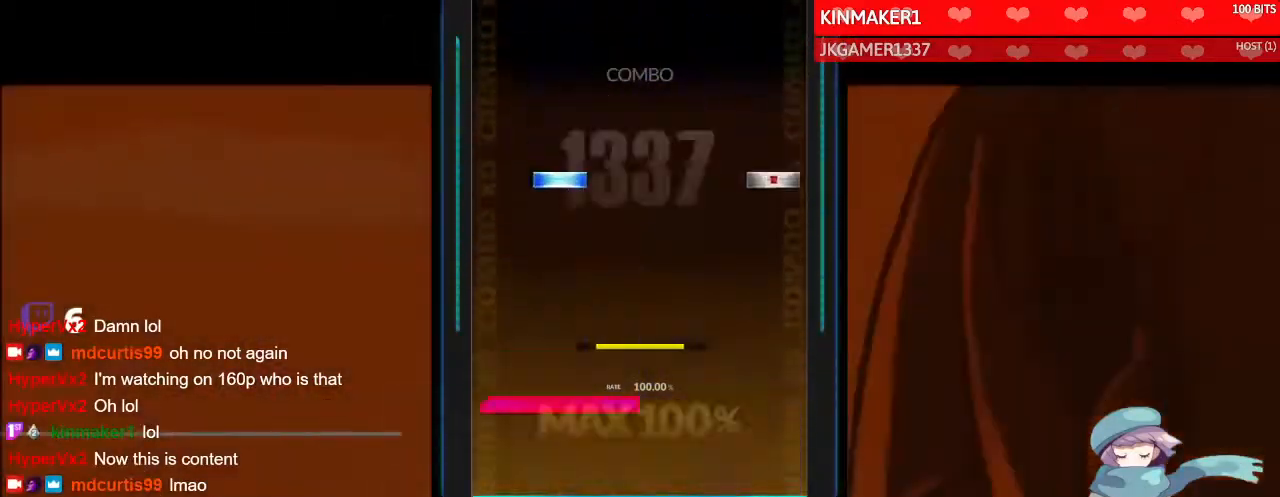
{"buttons": [], "left_stick": "center", "right_stick": "center", "events": [[100, "TRIANGLE", "up"], [133, "L1", "down"], [233, "L1", "up"], [333, "CIRCLE", "down"], [333, "DPAD_UP", "down"], [467, "CIRCLE", "up"], [467, "DPAD_UP", "up"]]}
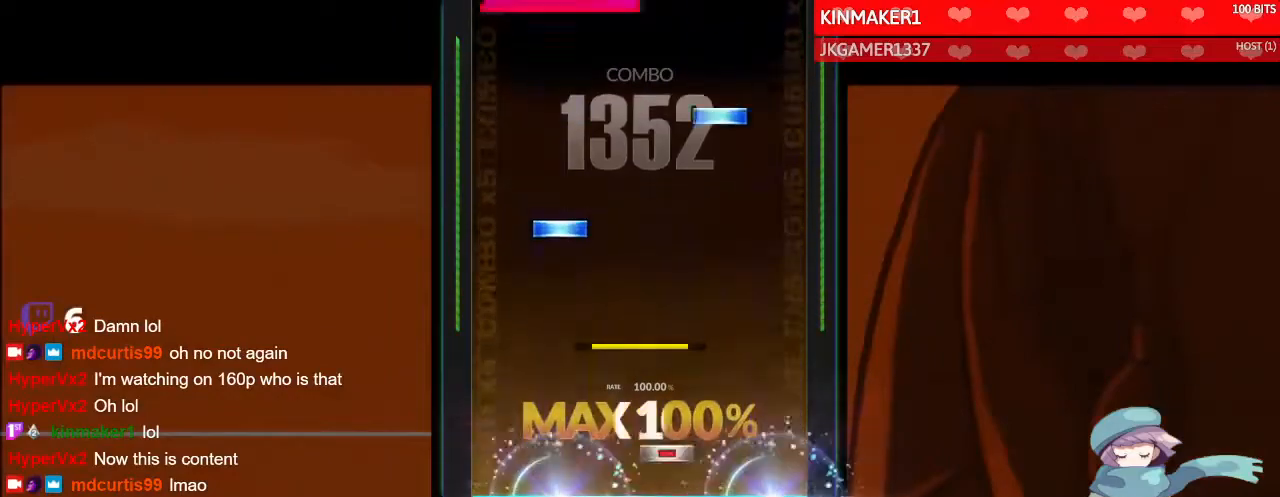
{"buttons": ["TRIANGLE", "L1"], "left_stick": "center", "right_stick": "center", "events": [[100, "SQUARE", "down"], [200, "SQUARE", "up"], [300, "DPAD_UP", "down"], [400, "DPAD_UP", "up"], [433, "TRIANGLE", "down"], [500, "L1", "down"]]}
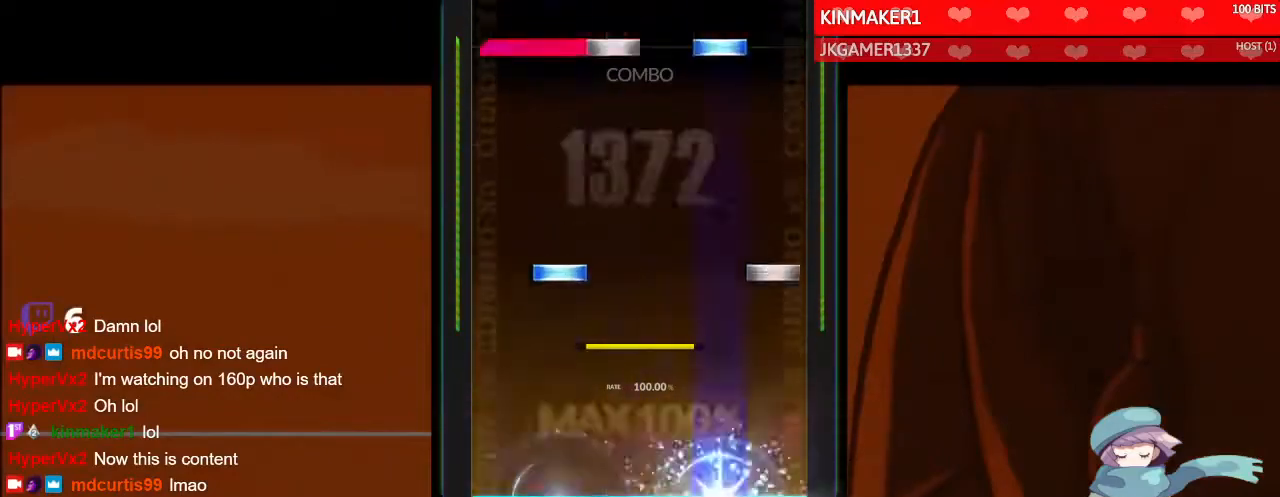
{"buttons": ["TRIANGLE", "L1", "DPAD_RIGHT"], "left_stick": "center", "right_stick": "center", "events": [[33, "TRIANGLE", "up"], [100, "L1", "up"], [233, "DPAD_UP", "down"], [267, "CIRCLE", "down"], [333, "DPAD_UP", "up"], [367, "CIRCLE", "up"], [467, "DPAD_RIGHT", "down"], [467, "L1", "down"], [467, "TRIANGLE", "down"]]}
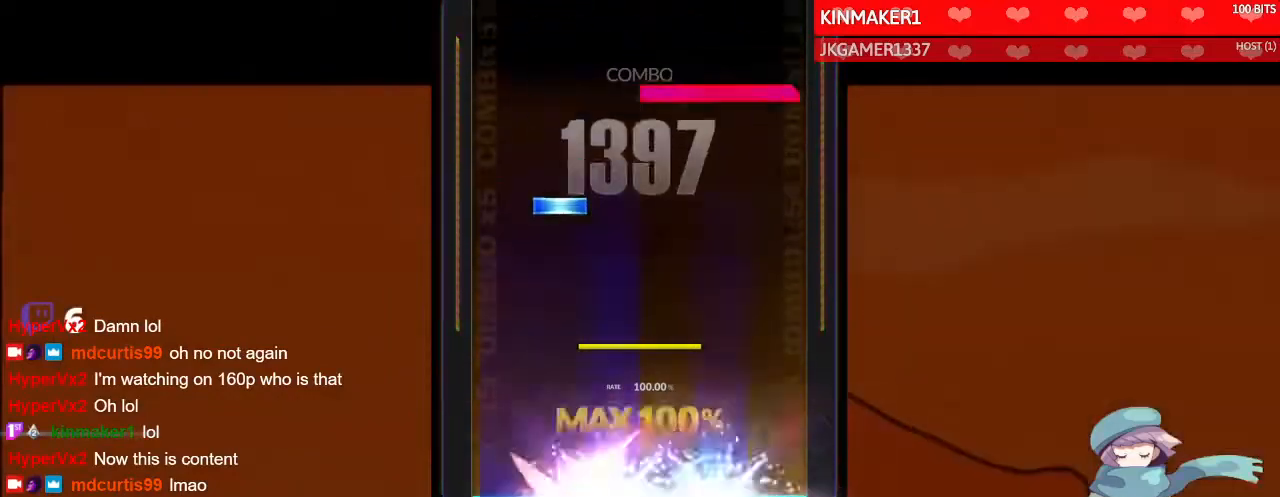
{"buttons": ["R1"], "left_stick": "center", "right_stick": "center", "events": [[67, "DPAD_RIGHT", "up"], [67, "L1", "up"], [67, "TRIANGLE", "up"], [333, "DPAD_UP", "down"], [433, "DPAD_UP", "up"], [433, "R1", "down"]]}
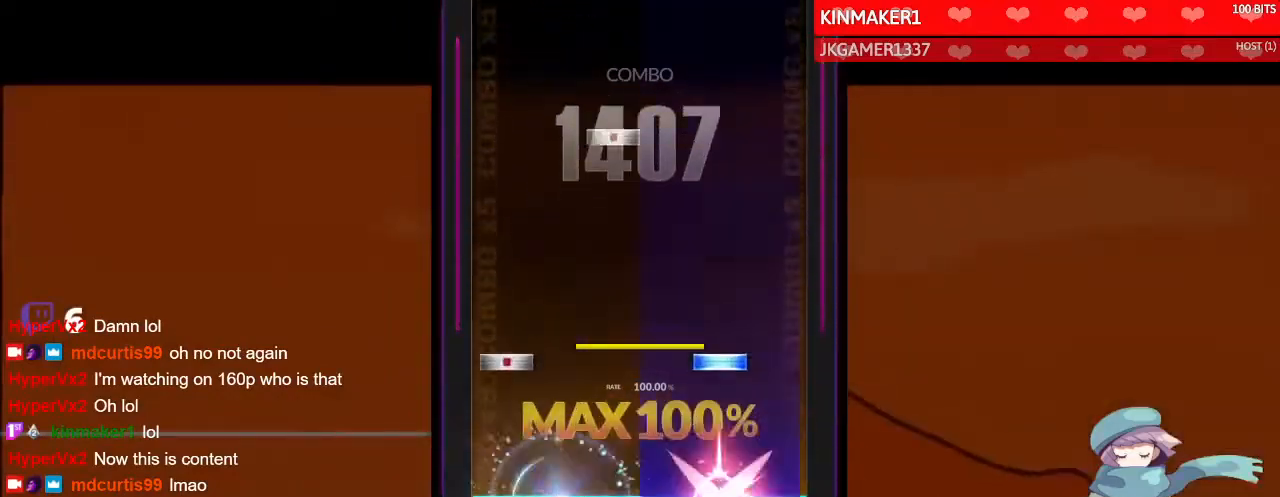
{"buttons": [], "left_stick": "center", "right_stick": "center", "events": [[33, "R1", "up"], [167, "DPAD_LEFT", "down"], [167, "TRIANGLE", "down"], [267, "DPAD_LEFT", "up"], [267, "TRIANGLE", "up"], [400, "DPAD_RIGHT", "down"], [500, "DPAD_RIGHT", "up"]]}
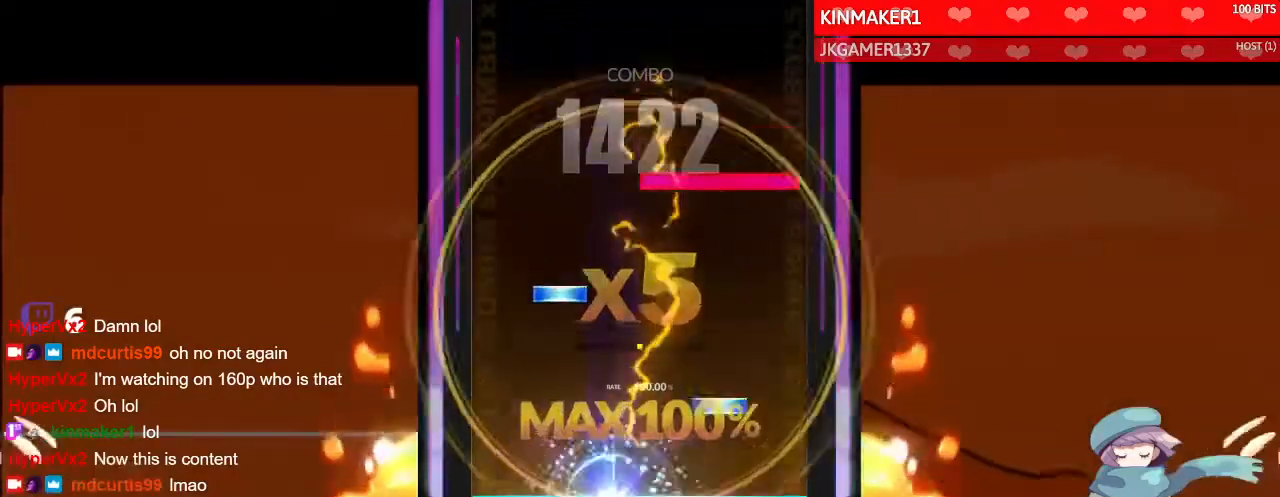
{"buttons": [], "left_stick": "center", "right_stick": "center", "events": [[133, "TRIANGLE", "down"], [233, "DPAD_UP", "down"], [233, "TRIANGLE", "up"], [333, "DPAD_UP", "up"], [333, "R1", "down"], [400, "R1", "up"]]}
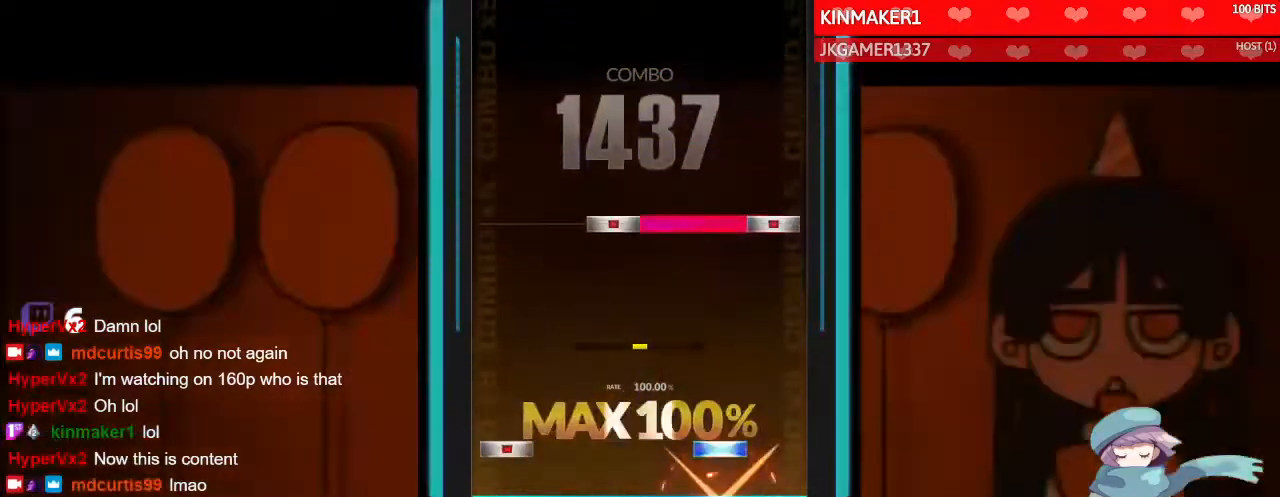
{"buttons": [], "left_stick": "center", "right_stick": "center", "events": [[67, "DPAD_LEFT", "down"], [67, "TRIANGLE", "down"], [167, "DPAD_LEFT", "up"], [167, "TRIANGLE", "up"], [300, "CIRCLE", "down"], [300, "DPAD_RIGHT", "down"], [300, "R1", "down"], [367, "R1", "up"], [400, "CIRCLE", "up"], [400, "DPAD_RIGHT", "up"]]}
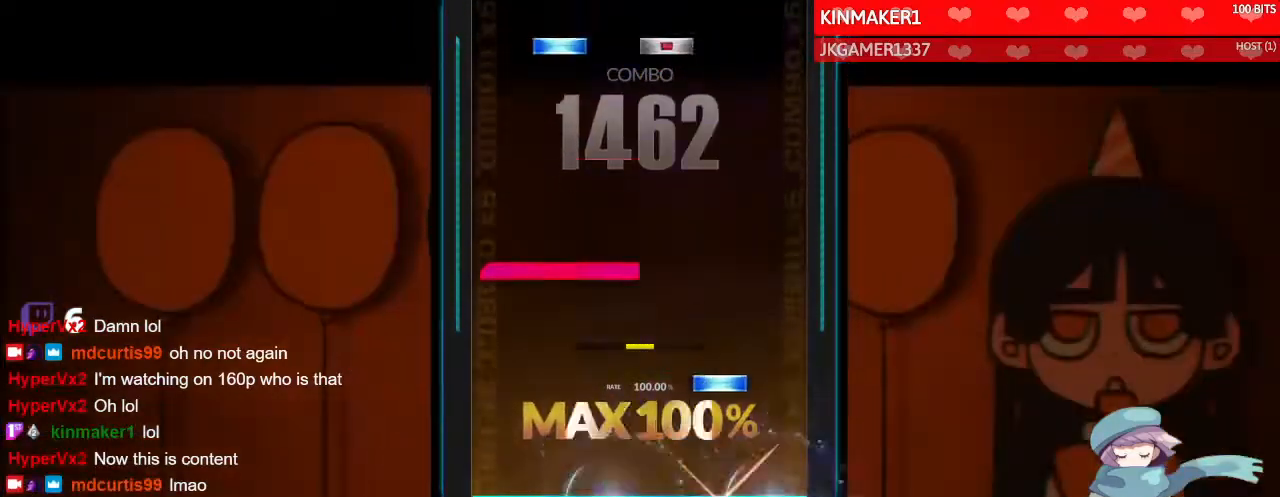
{"buttons": ["SQUARE", "DPAD_UP"], "left_stick": "center", "right_stick": "center", "events": [[133, "TRIANGLE", "down"], [233, "TRIANGLE", "up"], [267, "L1", "down"], [333, "L1", "up"], [500, "DPAD_UP", "down"], [500, "SQUARE", "down"]]}
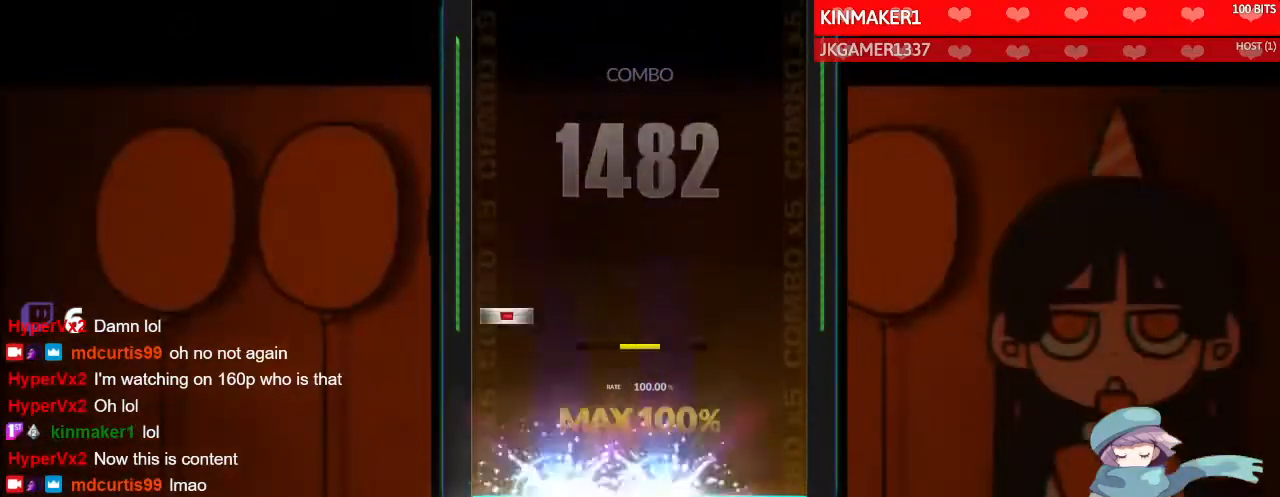
{"buttons": [], "left_stick": "center", "right_stick": "center", "events": [[100, "DPAD_UP", "up"], [100, "SQUARE", "up"], [233, "DPAD_LEFT", "down"], [333, "DPAD_LEFT", "up"]]}
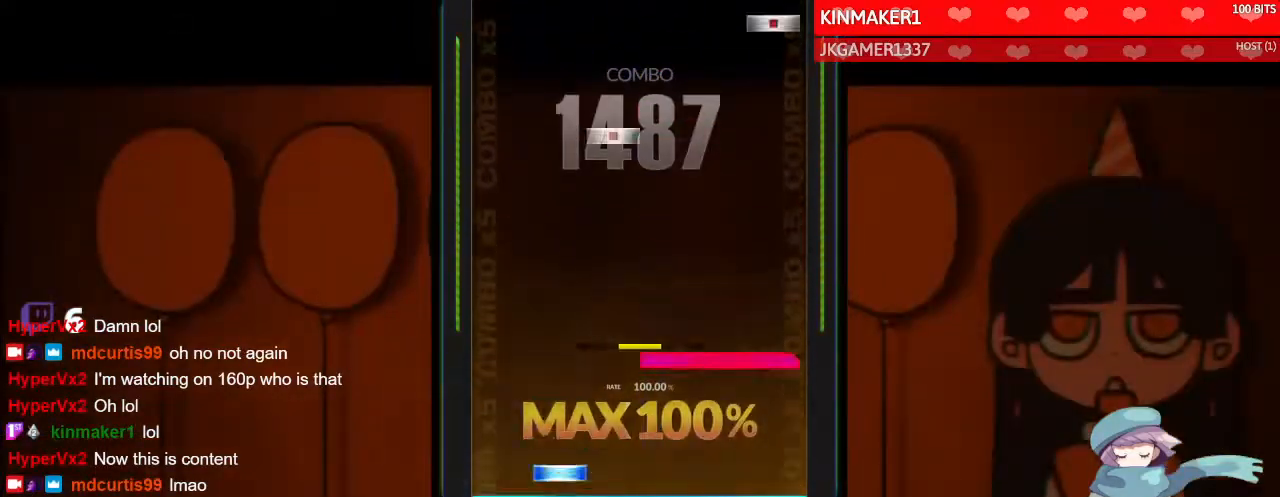
{"buttons": ["CIRCLE"], "left_stick": "center", "right_stick": "center", "events": [[33, "DPAD_UP", "down"], [133, "DPAD_UP", "up"], [167, "R1", "down"], [267, "R1", "up"], [400, "DPAD_RIGHT", "down"], [500, "CIRCLE", "down"], [500, "DPAD_RIGHT", "up"]]}
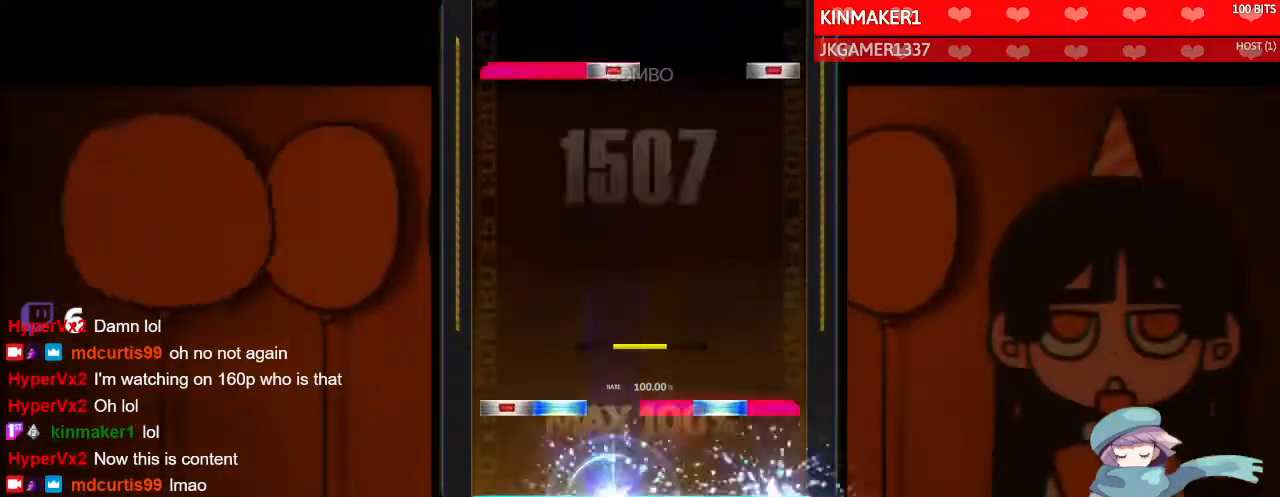
{"buttons": ["CIRCLE", "L1", "DPAD_RIGHT"], "left_stick": "center", "right_stick": "center", "events": [[67, "CIRCLE", "up"], [133, "DPAD_LEFT", "down"], [133, "DPAD_UP", "down"], [133, "R1", "down"], [133, "TRIANGLE", "down"], [233, "DPAD_UP", "up"], [233, "R1", "up"], [233, "TRIANGLE", "up"], [267, "DPAD_LEFT", "up"], [433, "DPAD_RIGHT", "down"], [467, "CIRCLE", "down"], [467, "L1", "down"]]}
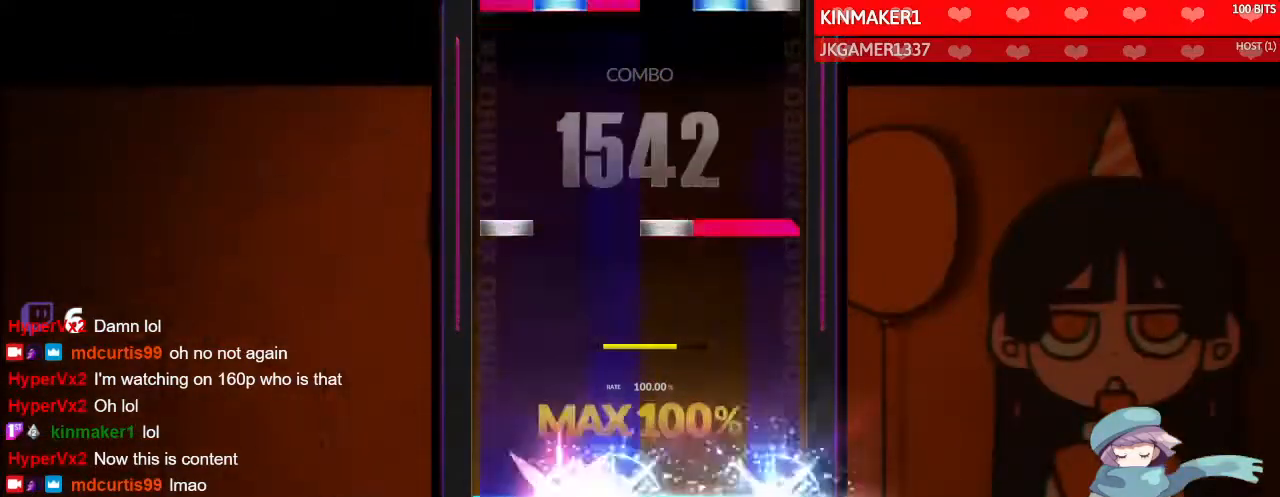
{"buttons": ["CIRCLE"], "left_stick": "center", "right_stick": "center", "events": [[33, "DPAD_RIGHT", "up"], [67, "CIRCLE", "up"], [67, "L1", "up"], [300, "DPAD_LEFT", "down"], [300, "R1", "down"], [300, "SQUARE", "down"], [400, "DPAD_LEFT", "up"], [400, "R1", "up"], [400, "SQUARE", "up"], [500, "CIRCLE", "down"]]}
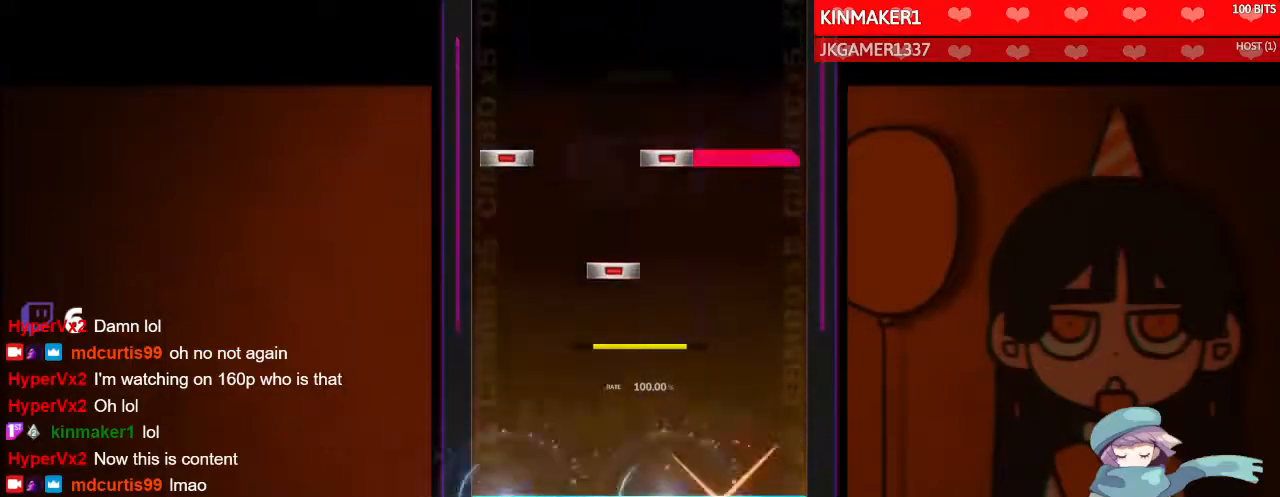
{"buttons": [], "left_stick": "center", "right_stick": "center", "events": [[33, "DPAD_UP", "down"], [33, "L1", "down"], [33, "TRIANGLE", "down"], [100, "CIRCLE", "up"], [100, "DPAD_UP", "up"], [100, "L1", "up"], [100, "TRIANGLE", "up"], [300, "DPAD_RIGHT", "down"], [333, "DPAD_RIGHT", "up"], [367, "R1", "down"], [367, "SQUARE", "down"], [400, "DPAD_LEFT", "down"], [467, "R1", "up"], [467, "SQUARE", "up"], [500, "DPAD_LEFT", "up"]]}
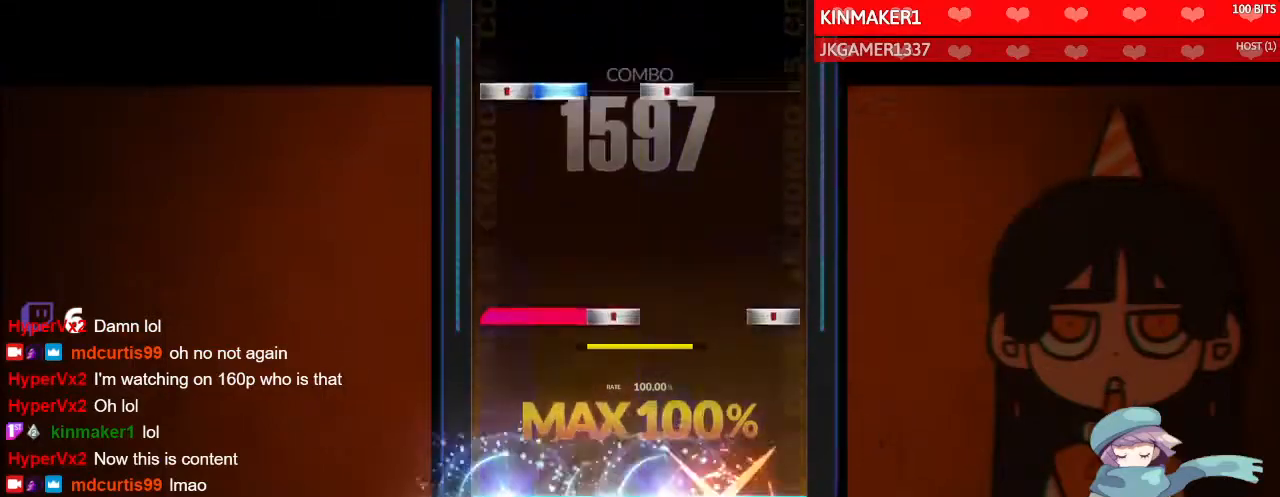
{"buttons": ["SQUARE", "DPAD_UP", "DPAD_LEFT"], "left_stick": "center", "right_stick": "center", "events": [[200, "CIRCLE", "down"], [200, "DPAD_RIGHT", "down"], [233, "L1", "down"], [300, "DPAD_RIGHT", "up"], [333, "CIRCLE", "up"], [333, "L1", "up"], [433, "DPAD_LEFT", "down"], [433, "DPAD_UP", "down"], [433, "SQUARE", "down"]]}
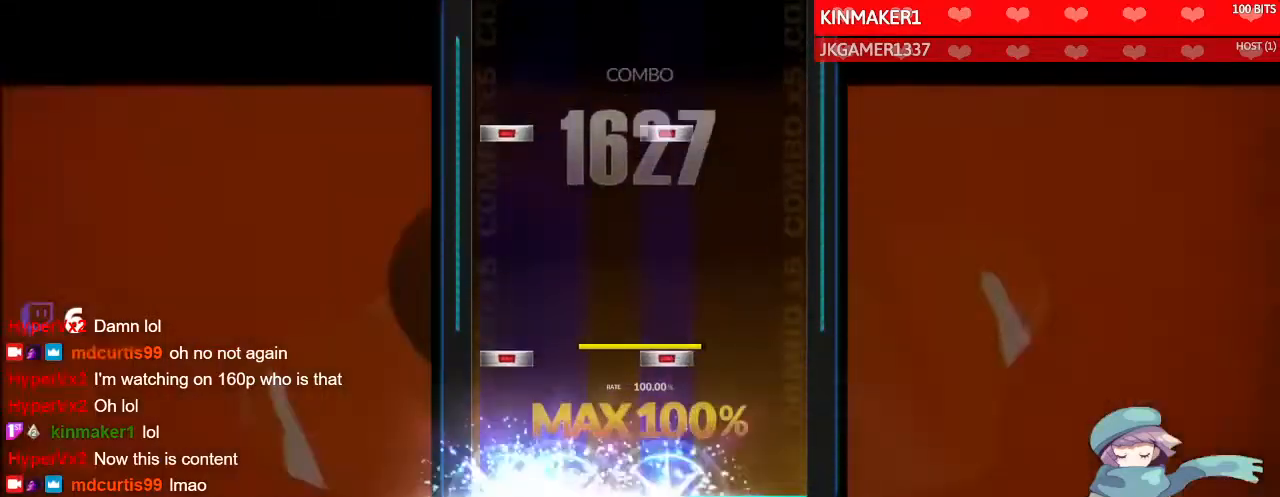
{"buttons": [], "left_stick": "center", "right_stick": "center", "events": [[33, "SQUARE", "up"], [67, "DPAD_LEFT", "up"], [67, "DPAD_UP", "up"], [167, "DPAD_LEFT", "down"], [167, "SQUARE", "down"], [267, "DPAD_LEFT", "up"], [267, "SQUARE", "up"], [400, "DPAD_LEFT", "down"], [400, "SQUARE", "down"], [500, "DPAD_LEFT", "up"], [500, "SQUARE", "up"]]}
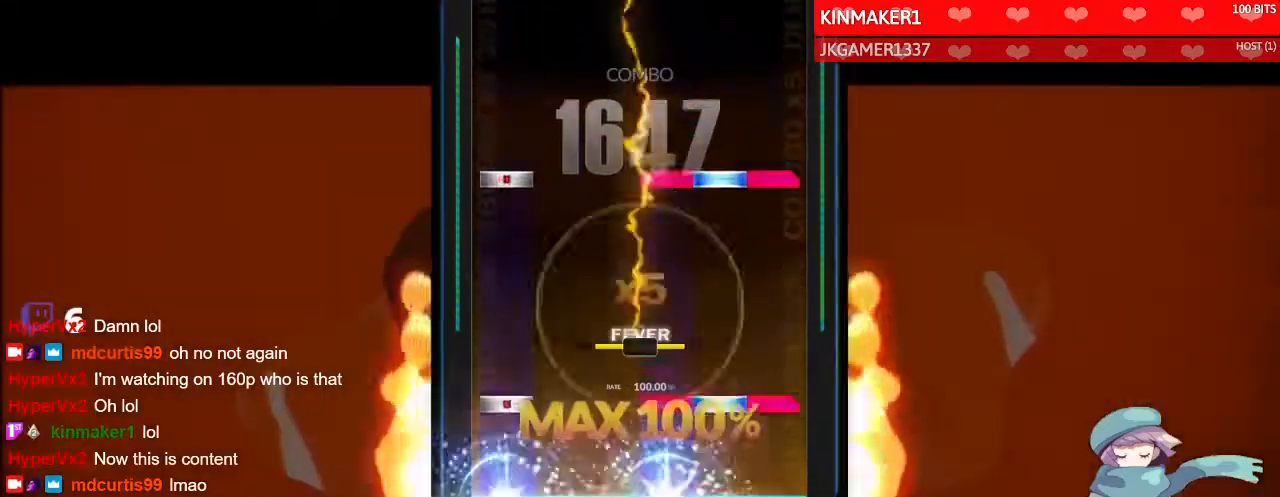
{"buttons": [], "left_stick": "center", "right_stick": "center", "events": [[133, "DPAD_LEFT", "down"], [133, "R1", "down"], [133, "TRIANGLE", "down"], [233, "DPAD_LEFT", "up"], [233, "R1", "up"], [233, "TRIANGLE", "up"], [367, "DPAD_LEFT", "down"], [367, "R1", "down"], [367, "TRIANGLE", "down"], [433, "R1", "up"], [467, "DPAD_LEFT", "up"], [467, "TRIANGLE", "up"]]}
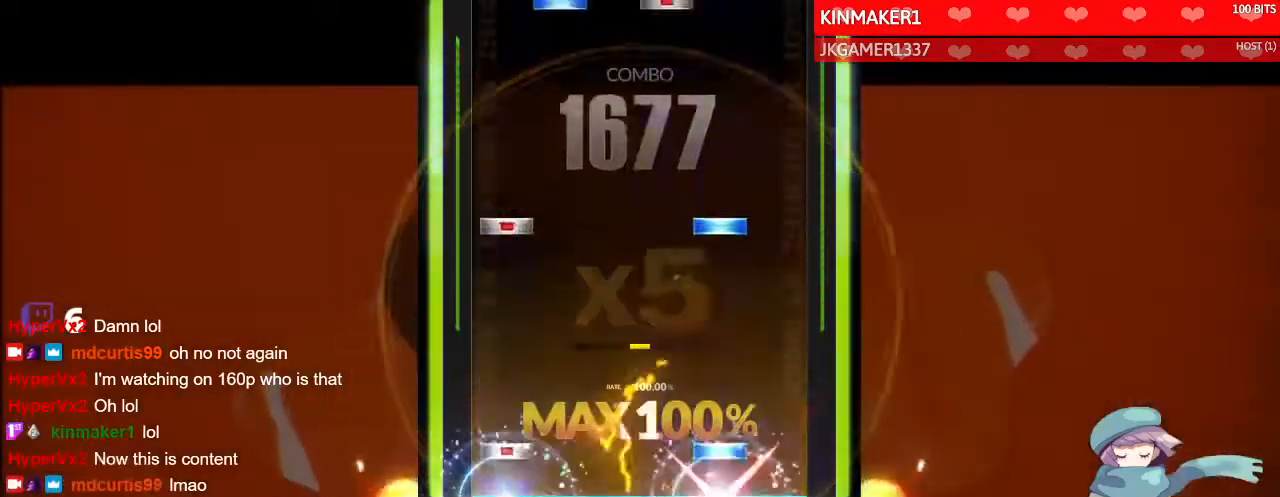
{"buttons": [], "left_stick": "center", "right_stick": "center", "events": [[100, "DPAD_LEFT", "down"], [100, "TRIANGLE", "down"], [200, "DPAD_LEFT", "up"], [200, "TRIANGLE", "up"], [300, "TRIANGLE", "down"], [333, "DPAD_LEFT", "down"], [400, "TRIANGLE", "up"], [433, "DPAD_LEFT", "up"]]}
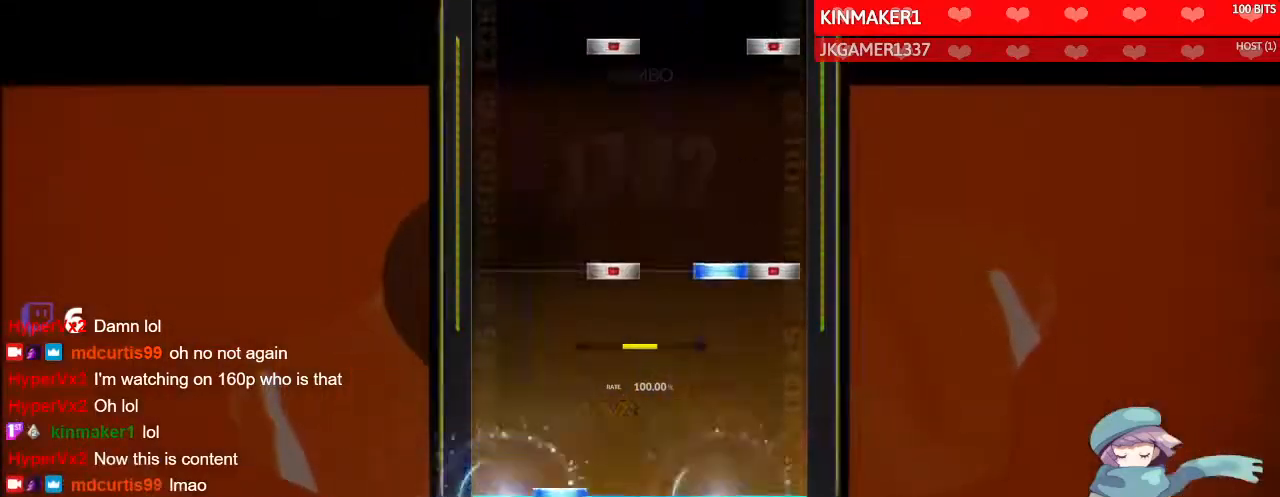
{"buttons": ["CIRCLE", "DPAD_RIGHT"], "left_stick": "center", "right_stick": "center", "events": [[33, "DPAD_UP", "down"], [33, "SQUARE", "down"], [133, "DPAD_UP", "up"], [133, "SQUARE", "up"], [233, "CIRCLE", "down"], [233, "DPAD_RIGHT", "down"], [267, "TRIANGLE", "down"], [367, "CIRCLE", "up"], [367, "DPAD_RIGHT", "up"], [367, "TRIANGLE", "up"], [500, "CIRCLE", "down"], [500, "DPAD_RIGHT", "down"]]}
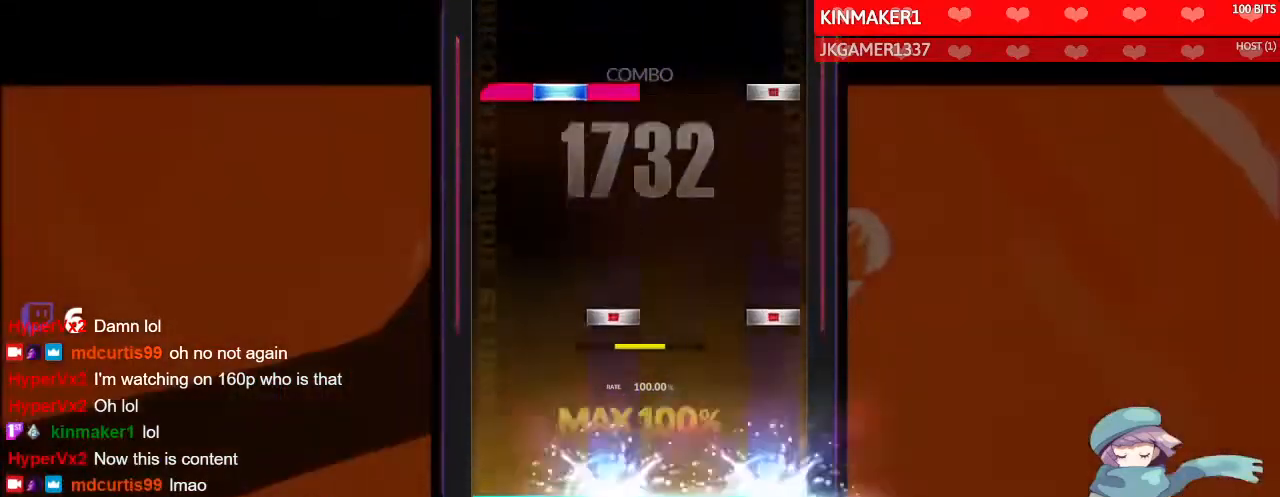
{"buttons": ["CIRCLE", "L1", "DPAD_UP"], "left_stick": "center", "right_stick": "center", "events": [[100, "CIRCLE", "up"], [100, "DPAD_RIGHT", "up"], [233, "CIRCLE", "down"], [233, "DPAD_RIGHT", "down"], [333, "CIRCLE", "up"], [333, "DPAD_RIGHT", "up"], [433, "CIRCLE", "down"], [433, "DPAD_UP", "down"], [433, "L1", "down"]]}
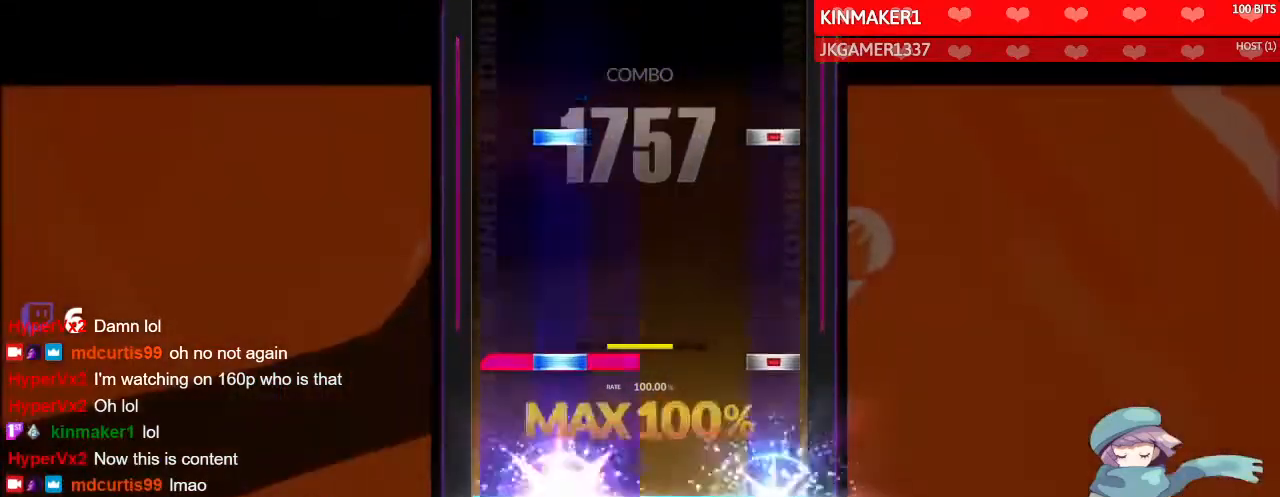
{"buttons": [], "left_stick": "center", "right_stick": "center", "events": [[33, "L1", "up"], [67, "CIRCLE", "up"], [67, "DPAD_UP", "up"], [167, "CIRCLE", "down"], [167, "DPAD_UP", "down"], [167, "L1", "down"], [267, "CIRCLE", "up"], [300, "DPAD_UP", "up"], [300, "L1", "up"], [367, "CIRCLE", "down"], [400, "DPAD_UP", "down"], [500, "CIRCLE", "up"], [500, "DPAD_UP", "up"]]}